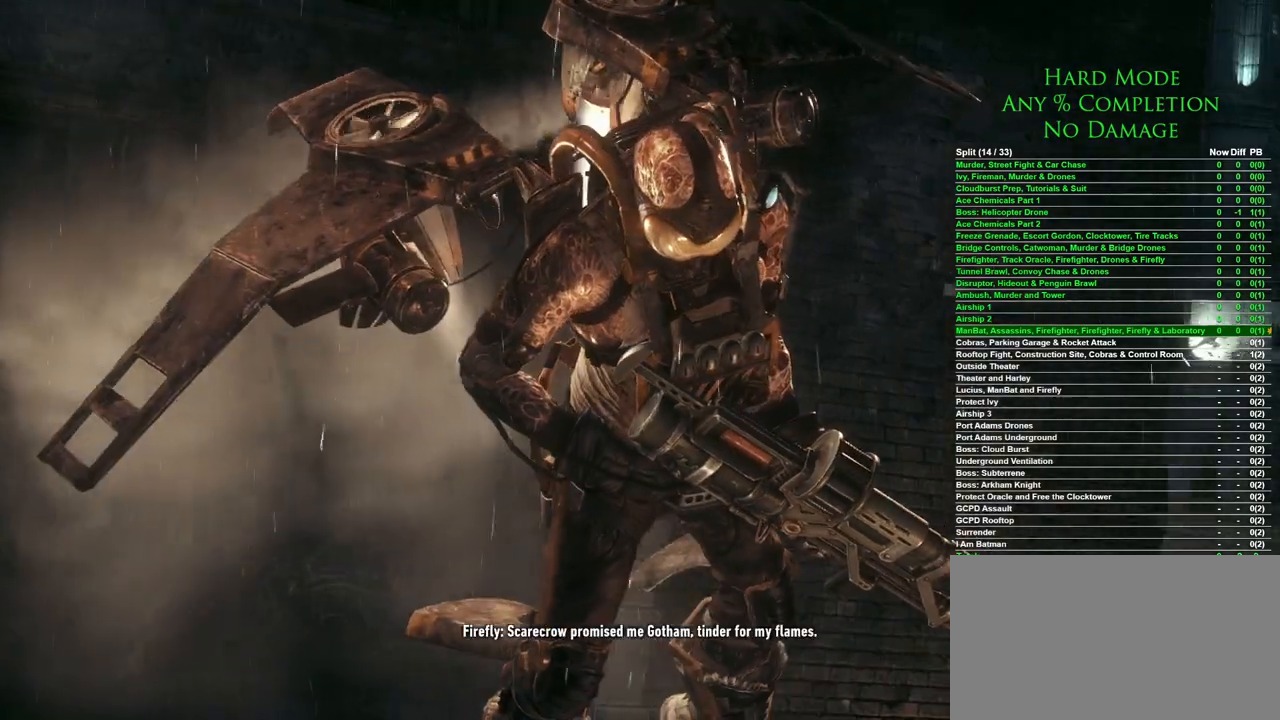
Gameplay with keyboard and mouse; each line is a JSON object with the keys and mouse buttons held at the frame after it. "events" lists presses ("down") and releases ("up") of "1", "2", "3", "4", "5", "a", "alt", "c", "caps_lock", "ctrl", "d", "e", "f", "g", "q", "r", "s", "shift", "space", "t", "tab", "v", "w", "x", "z", "mouse_left", "mouse_wheel" and "mouse_right" between this image and that frame as [ms after this image, input, new state], when the widget could be followed in between. "mouse_left", "mouse_wheel", "mouse_right" = the "left", "wheel", "right" buttons of the "mouse" list. No other keys are recorded. "wheel" means that the mouse wheel is clicked or scrolled. Mouse movement is not recorded.
{"keys": [], "mouse": [], "events": [[50, "mouse_left", "down"], [133, "mouse_left", "up"], [233, "mouse_left", "down"], [283, "mouse_left", "up"], [333, "mouse_left", "down"], [367, "mouse_left", "up"]]}
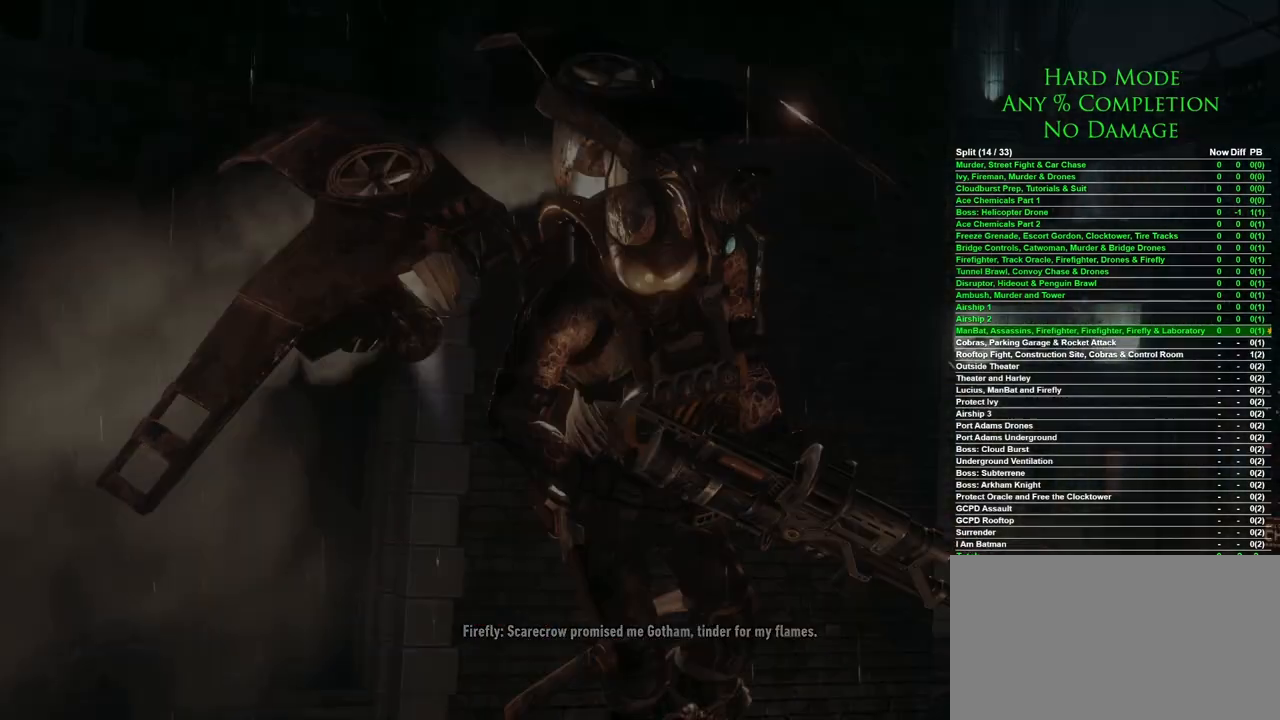
{"keys": [], "mouse": [], "events": []}
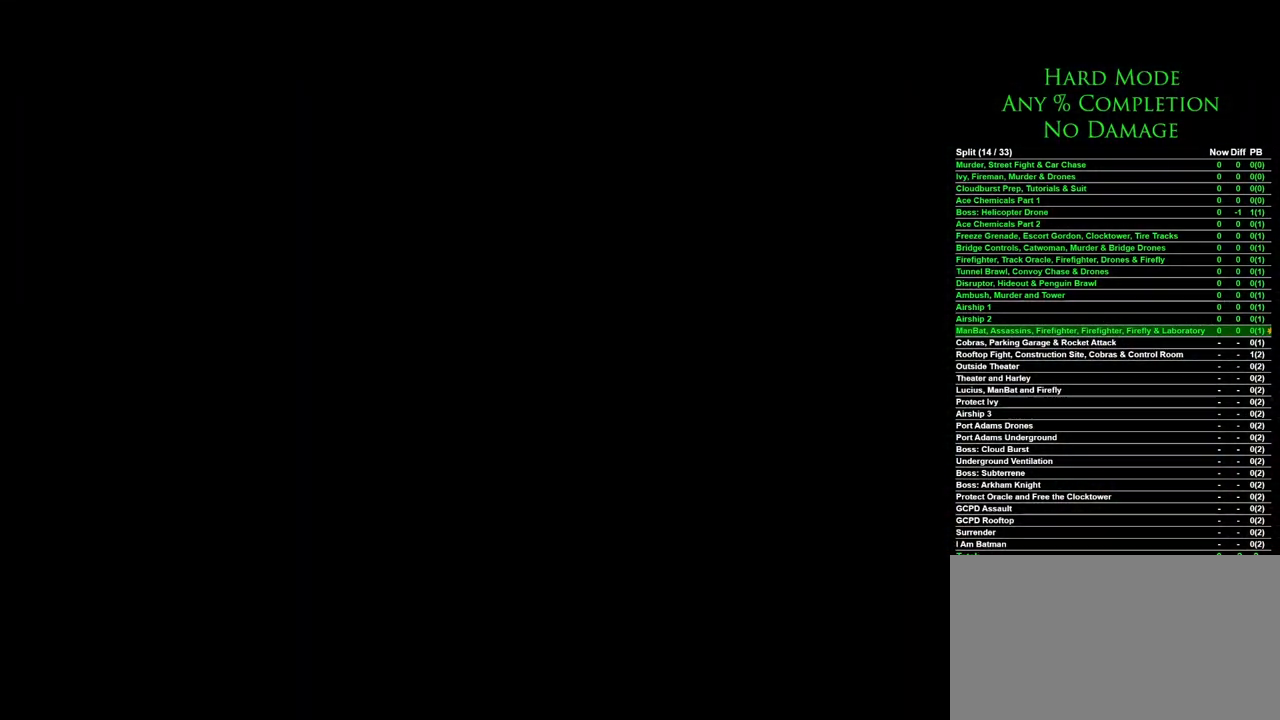
{"keys": ["w"], "mouse": [], "events": [[467, "w", "down"]]}
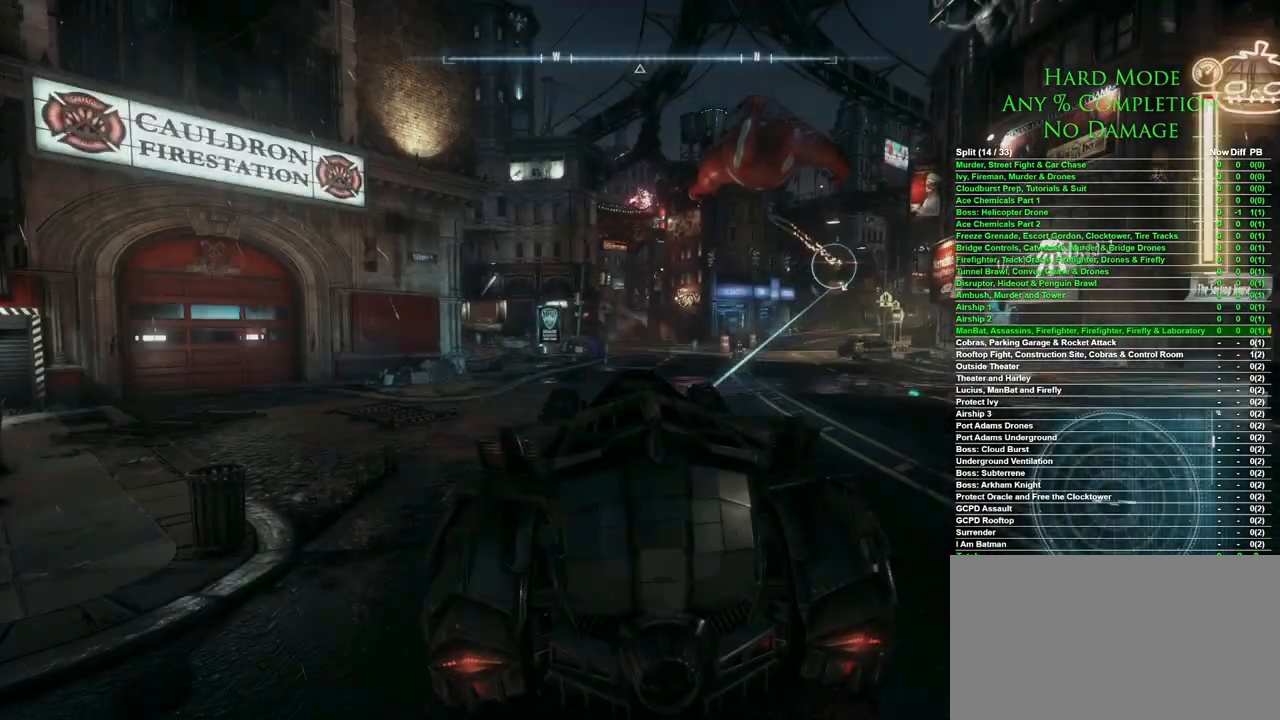
{"keys": ["w"], "mouse": [], "events": []}
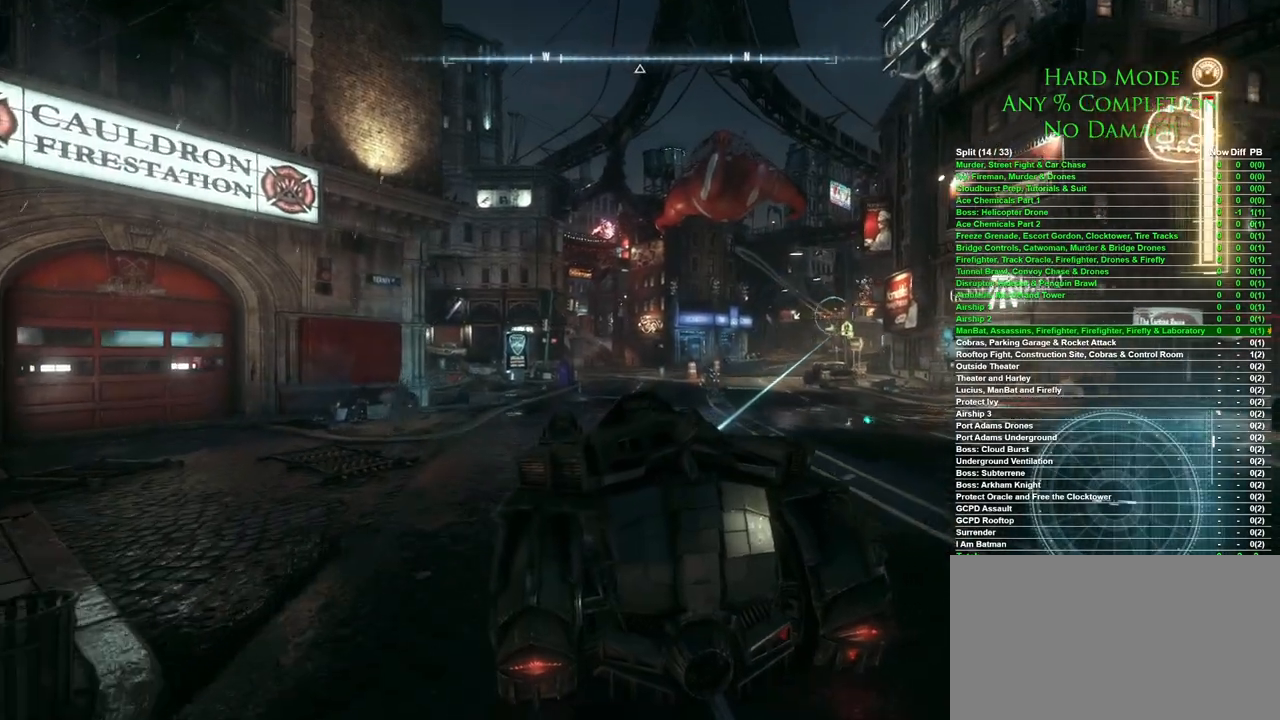
{"keys": ["w"], "mouse": [], "events": [[67, "d", "down"], [200, "d", "up"]]}
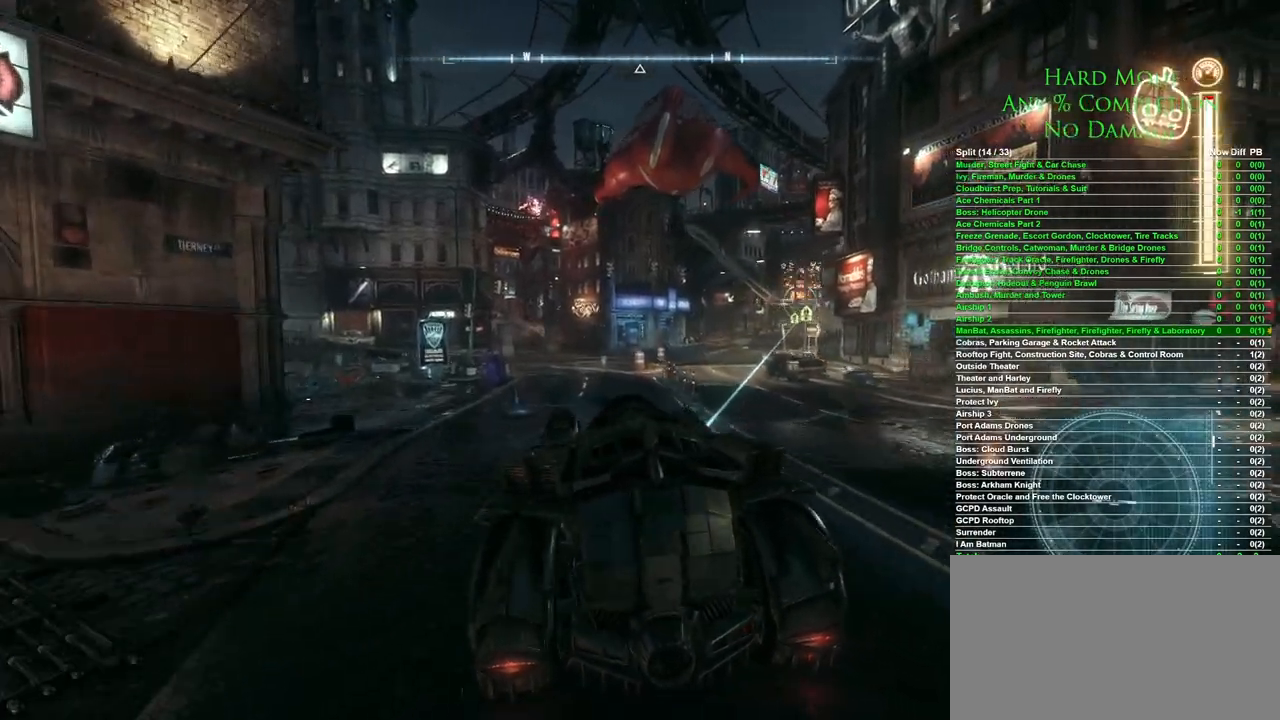
{"keys": ["w"], "mouse": [], "events": []}
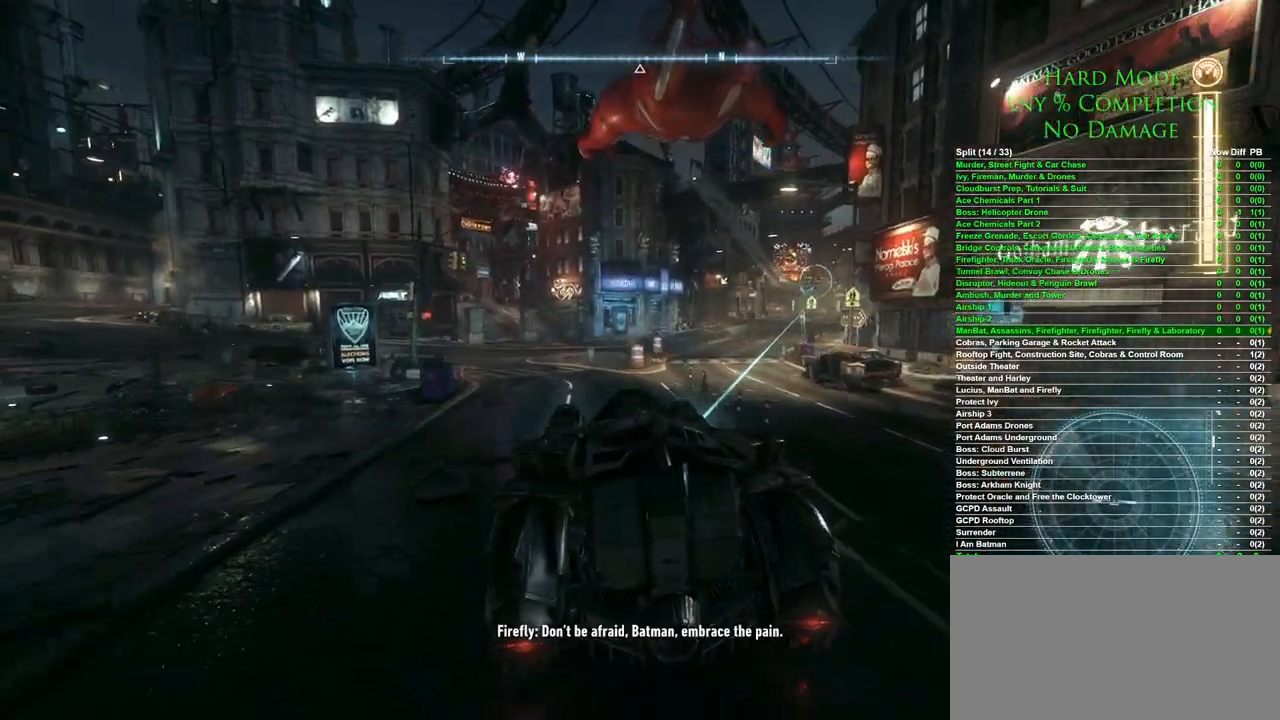
{"keys": ["w"], "mouse": [], "events": [[133, "d", "down"], [417, "d", "up"]]}
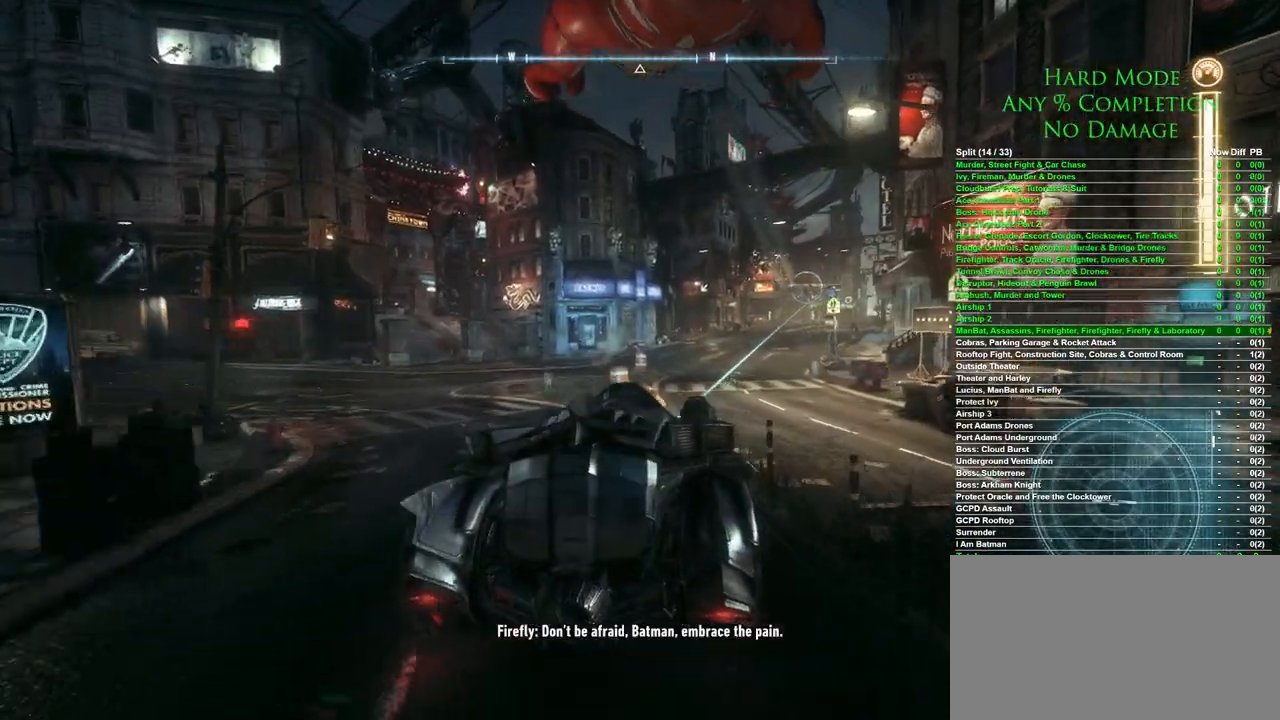
{"keys": ["w"], "mouse": [], "events": []}
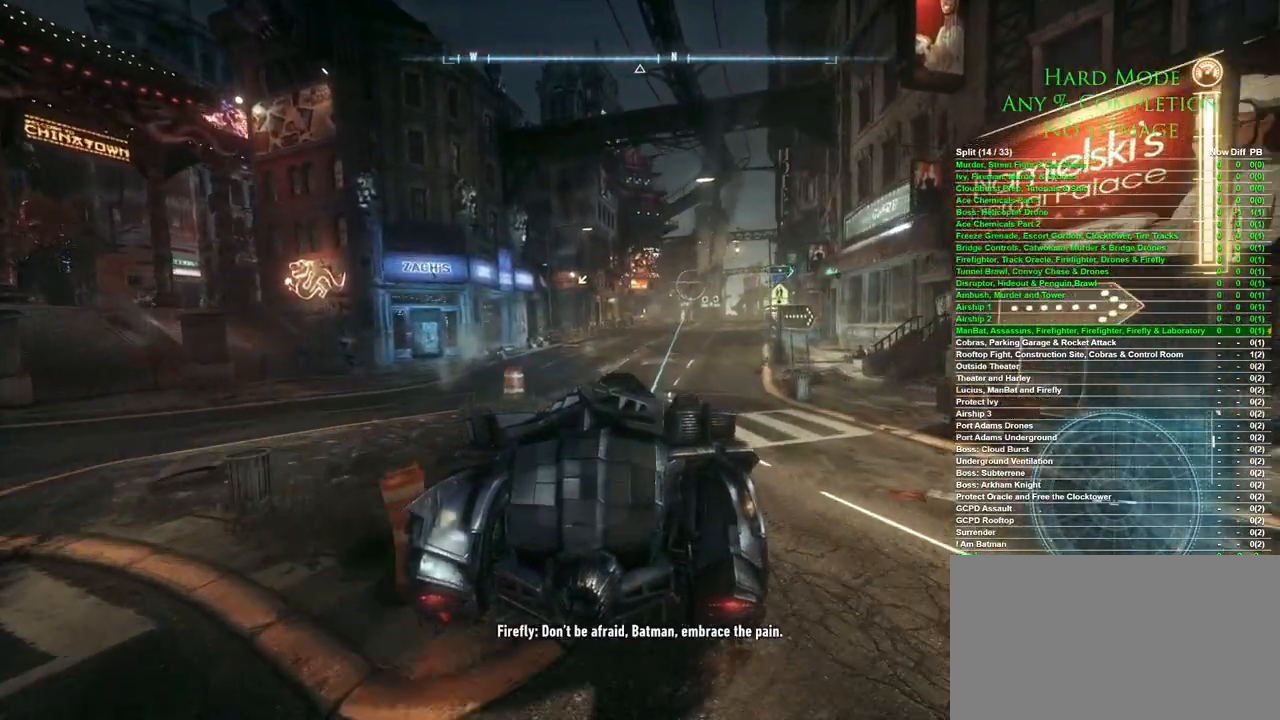
{"keys": ["w"], "mouse": [], "events": [[217, "d", "down"], [350, "d", "up"]]}
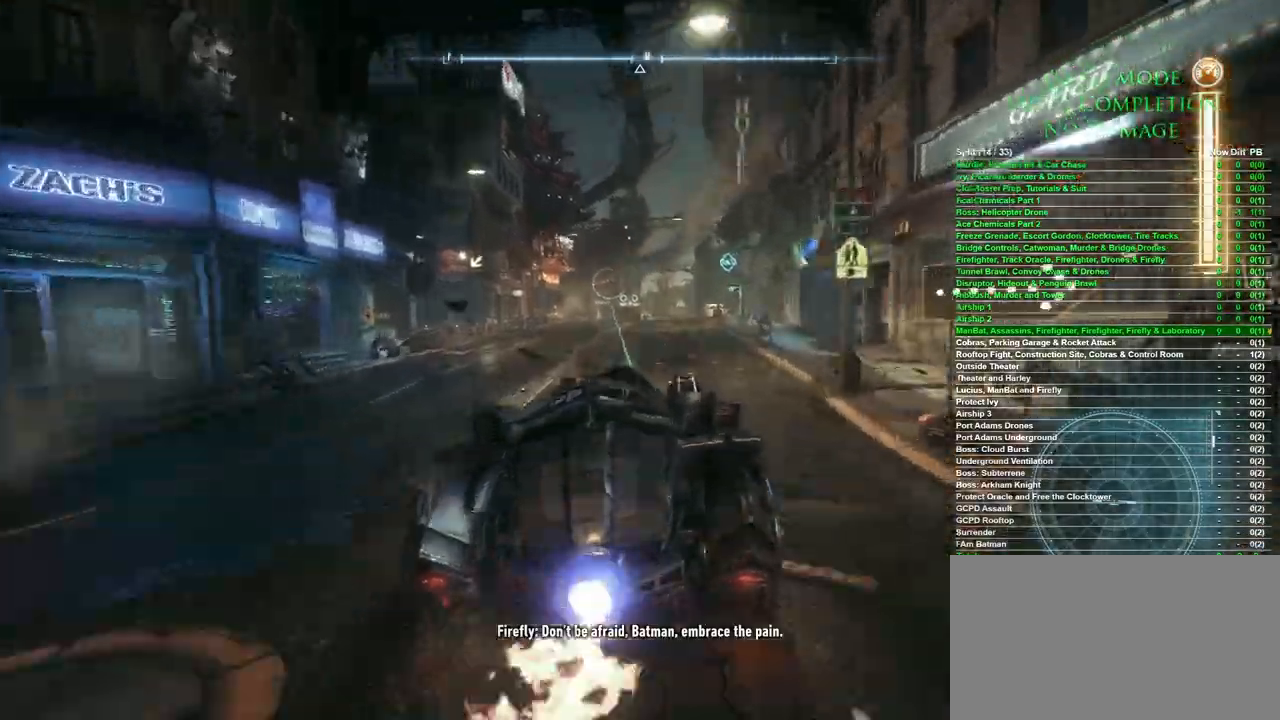
{"keys": ["a", "w"], "mouse": [], "events": [[417, "a", "down"]]}
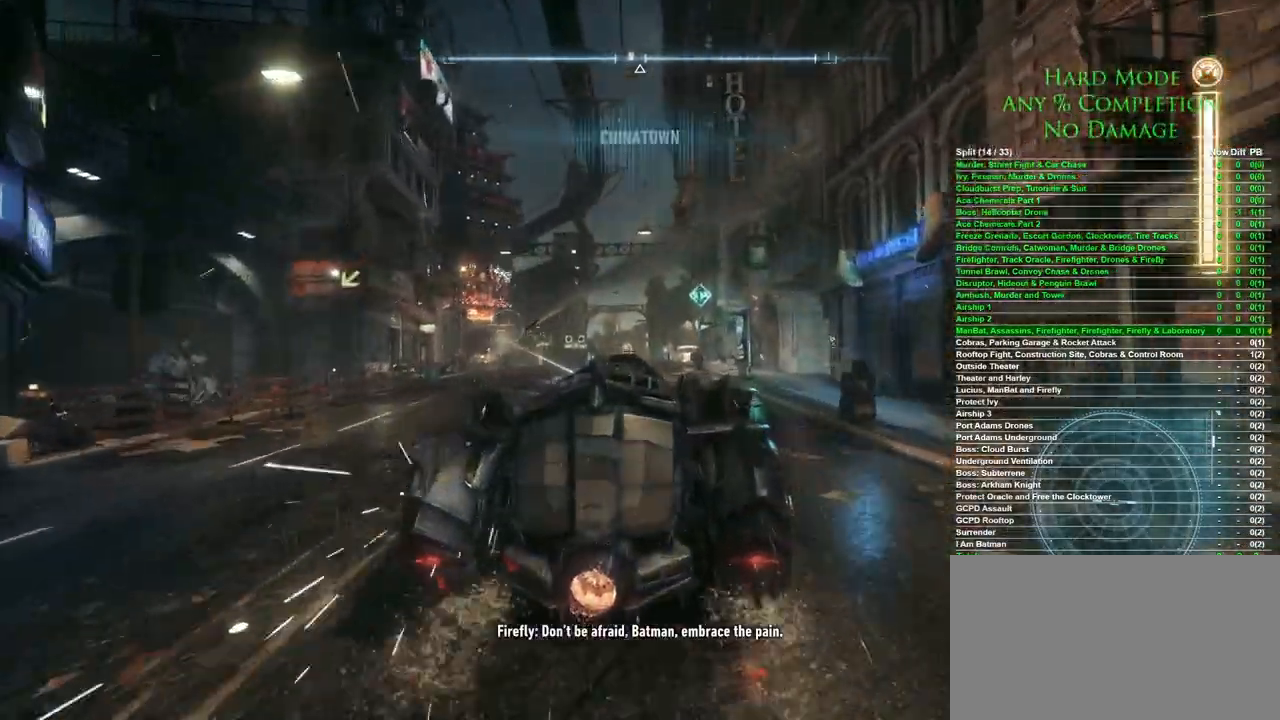
{"keys": ["a", "w"], "mouse": [], "events": [[17, "a", "up"], [483, "a", "down"]]}
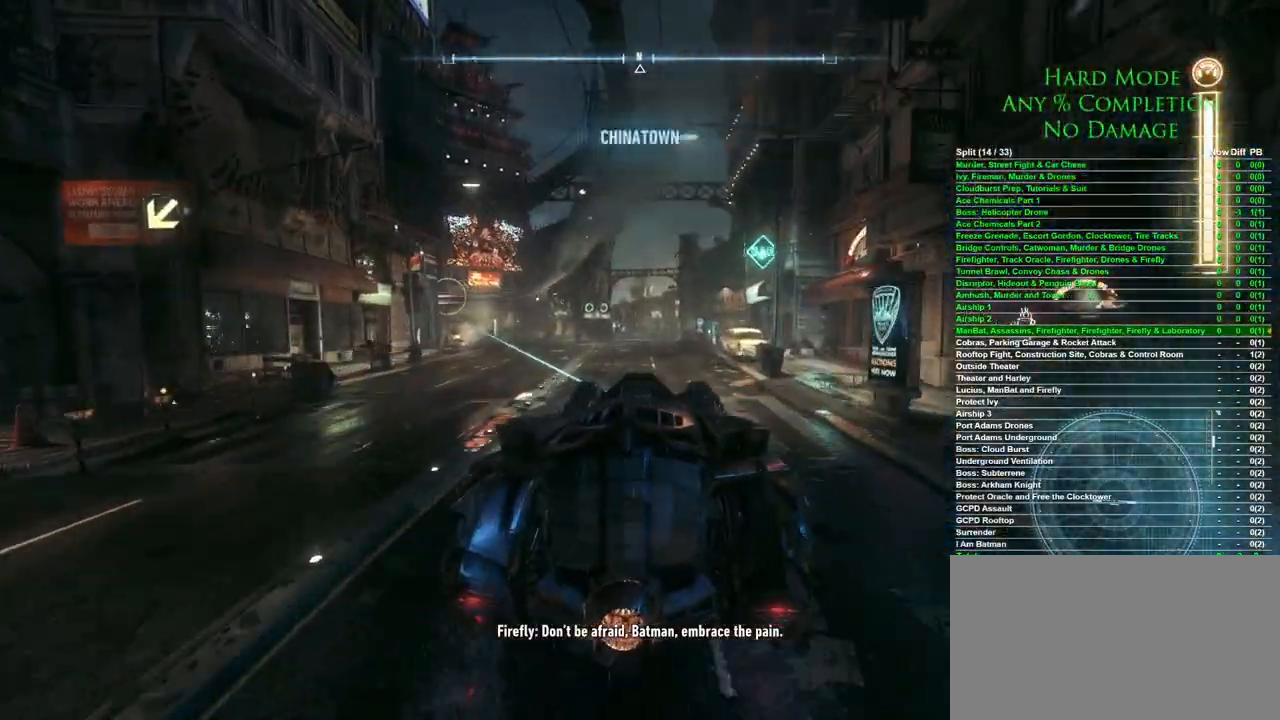
{"keys": ["w"], "mouse": [], "events": [[83, "a", "up"]]}
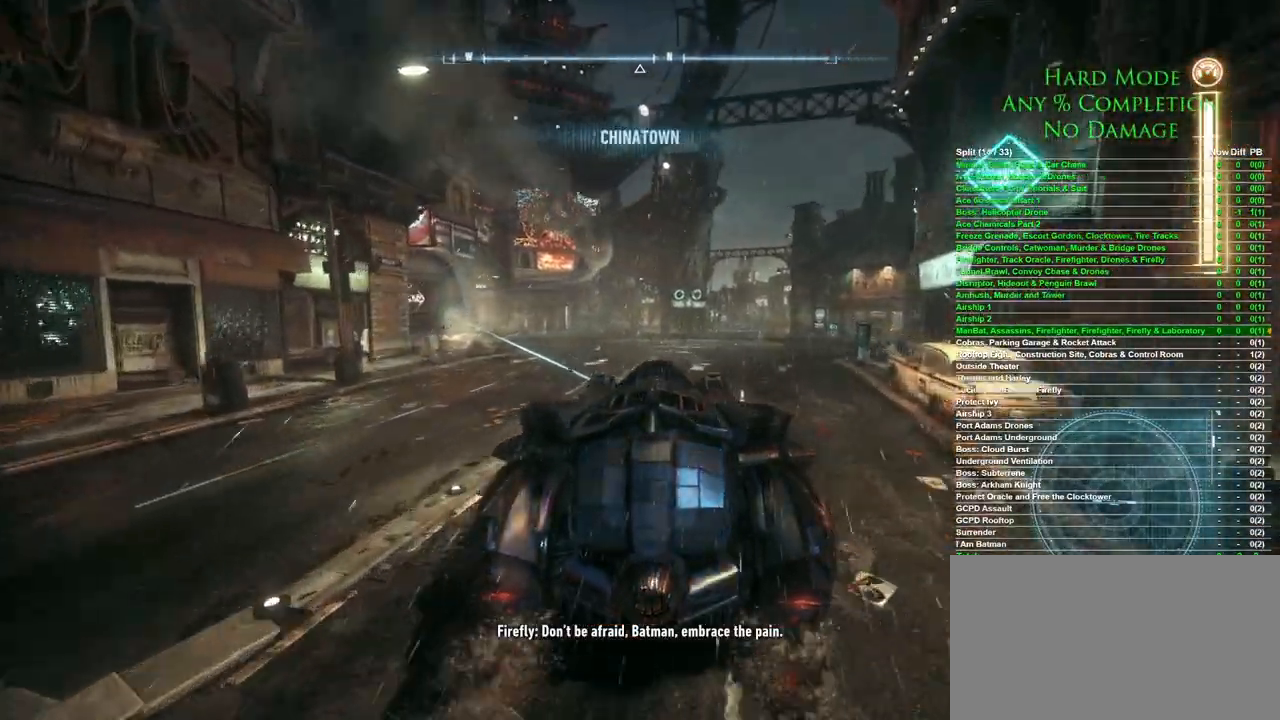
{"keys": ["a", "w"], "mouse": [], "events": [[417, "a", "down"]]}
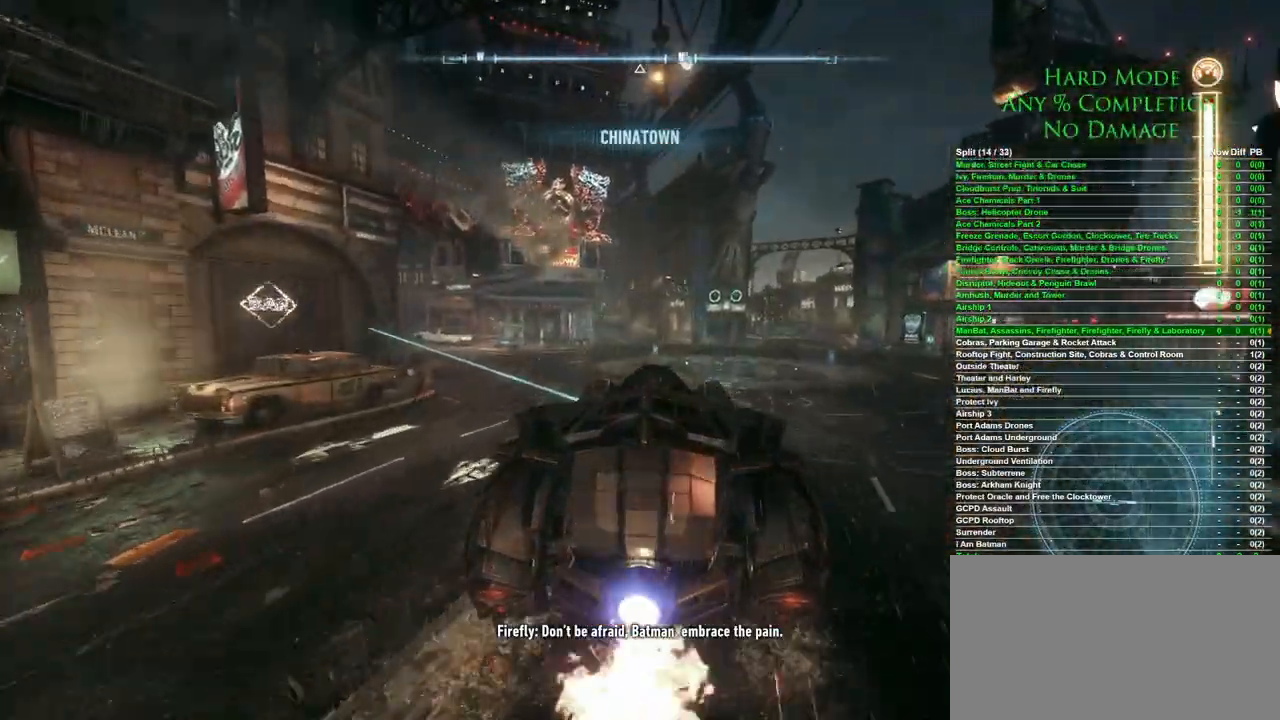
{"keys": ["a", "w"], "mouse": [], "events": [[200, "shift", "down"], [350, "shift", "up"]]}
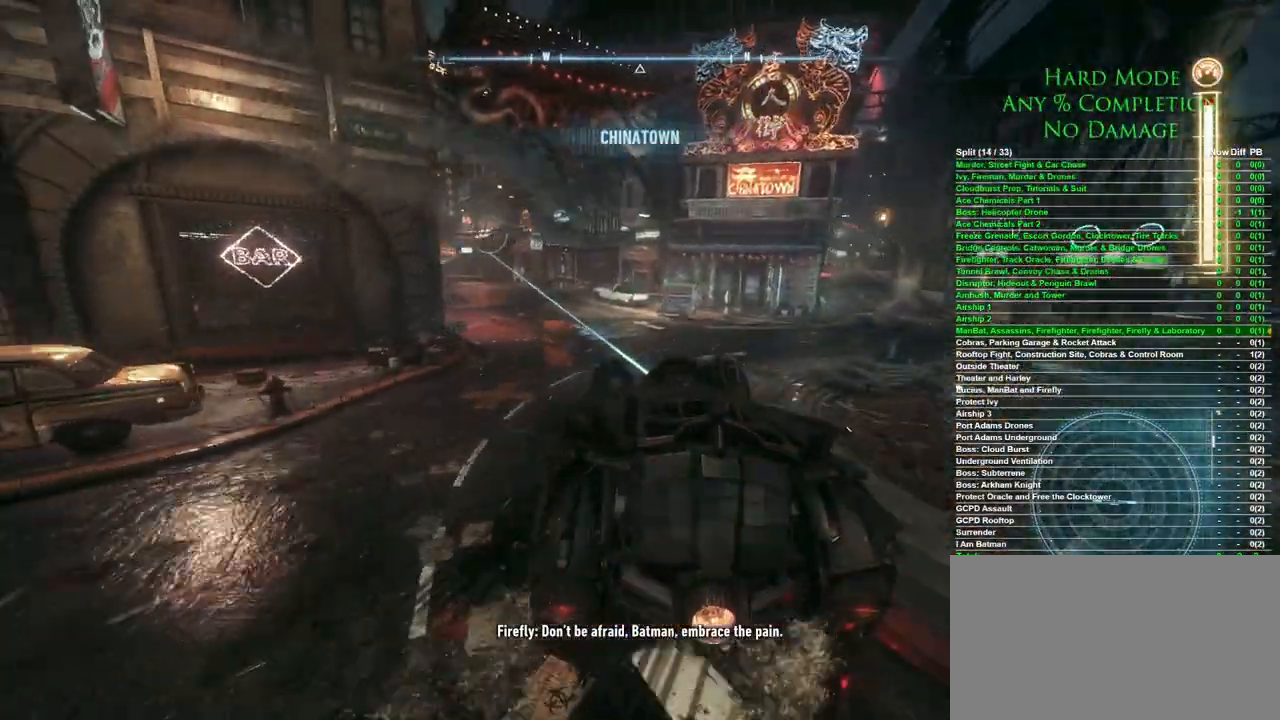
{"keys": ["w"], "mouse": [], "events": [[33, "a", "up"], [117, "d", "down"], [267, "d", "up"]]}
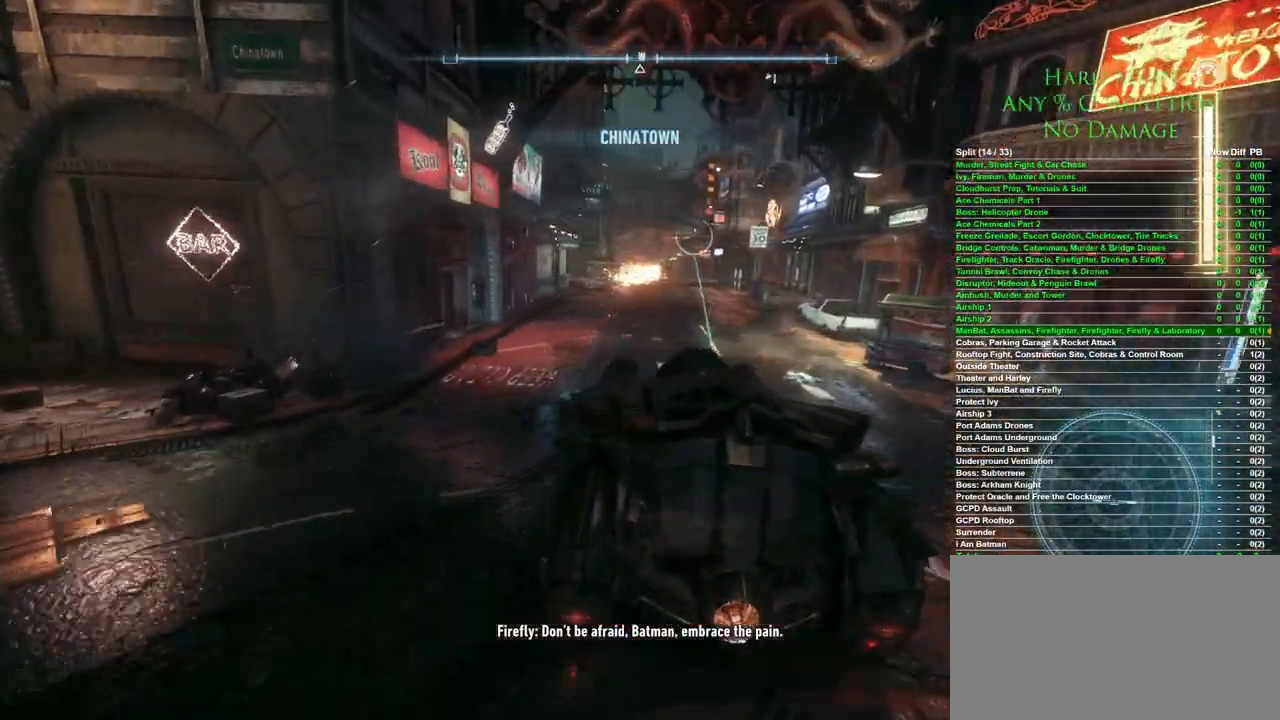
{"keys": ["w"], "mouse": [], "events": [[83, "d", "down"], [233, "d", "up"]]}
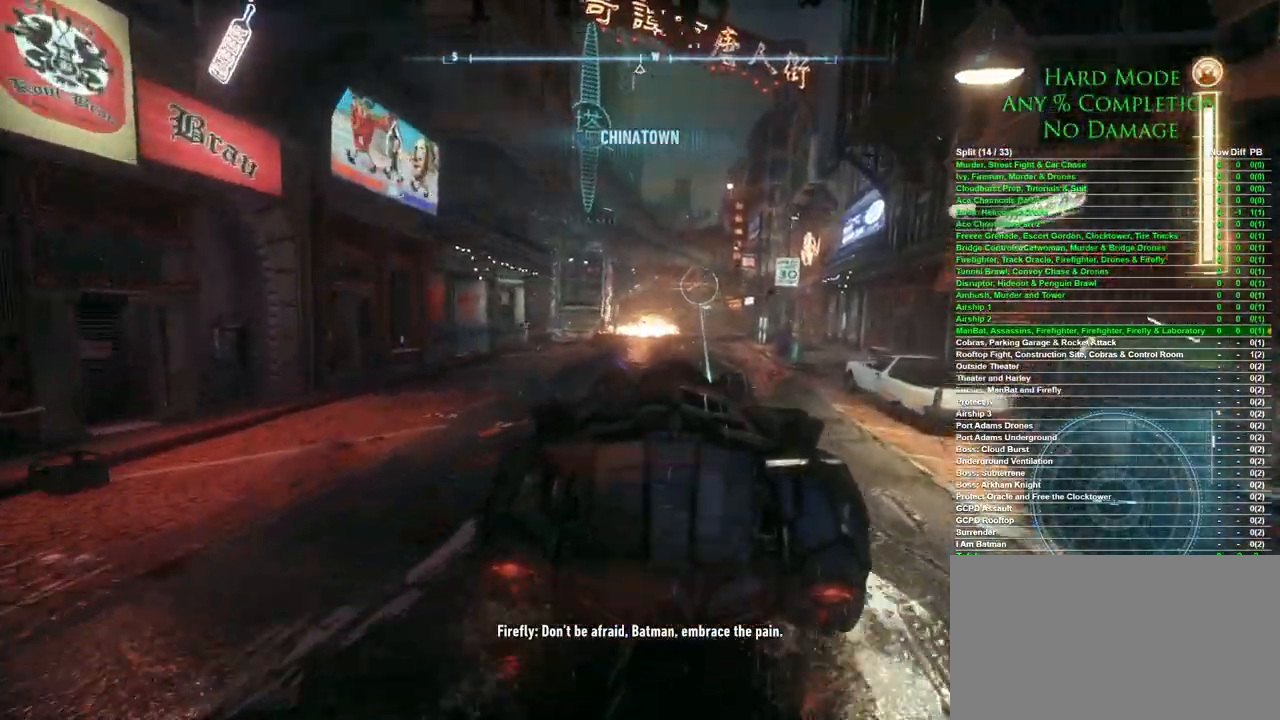
{"keys": ["w"], "mouse": [], "events": [[167, "d", "down"], [250, "d", "up"]]}
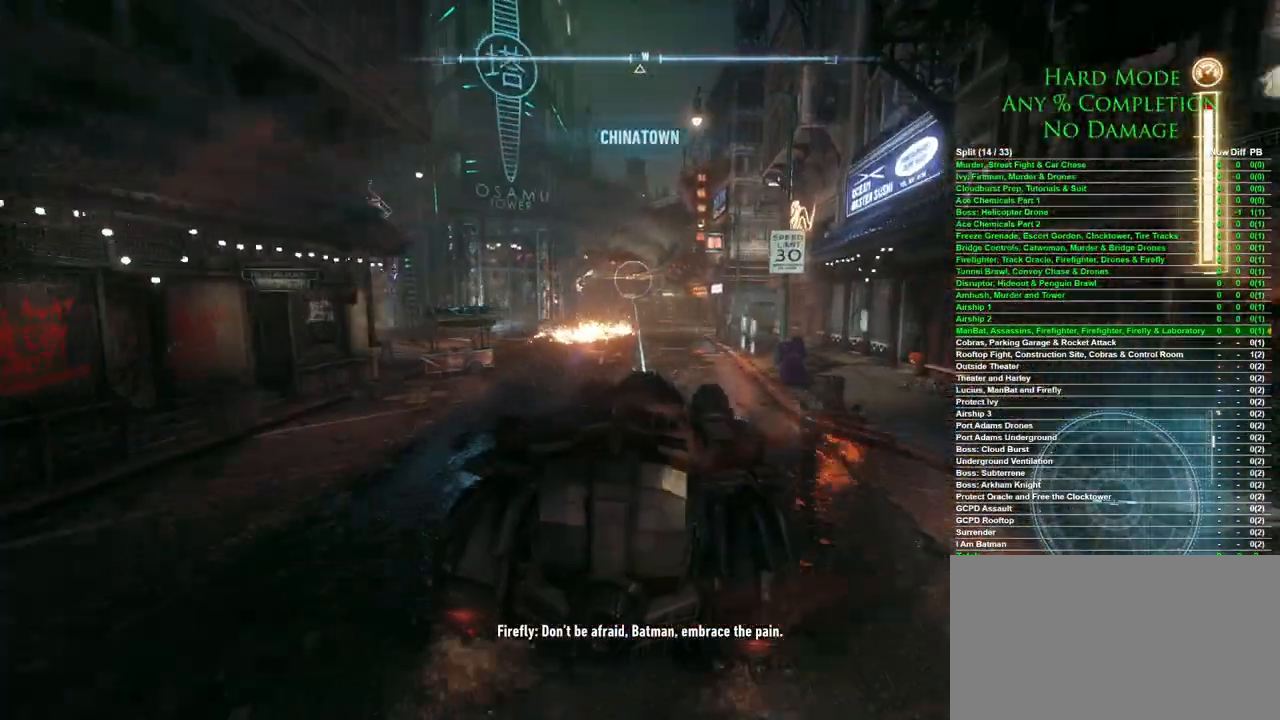
{"keys": ["w"], "mouse": [], "events": [[117, "d", "down"], [167, "d", "up"]]}
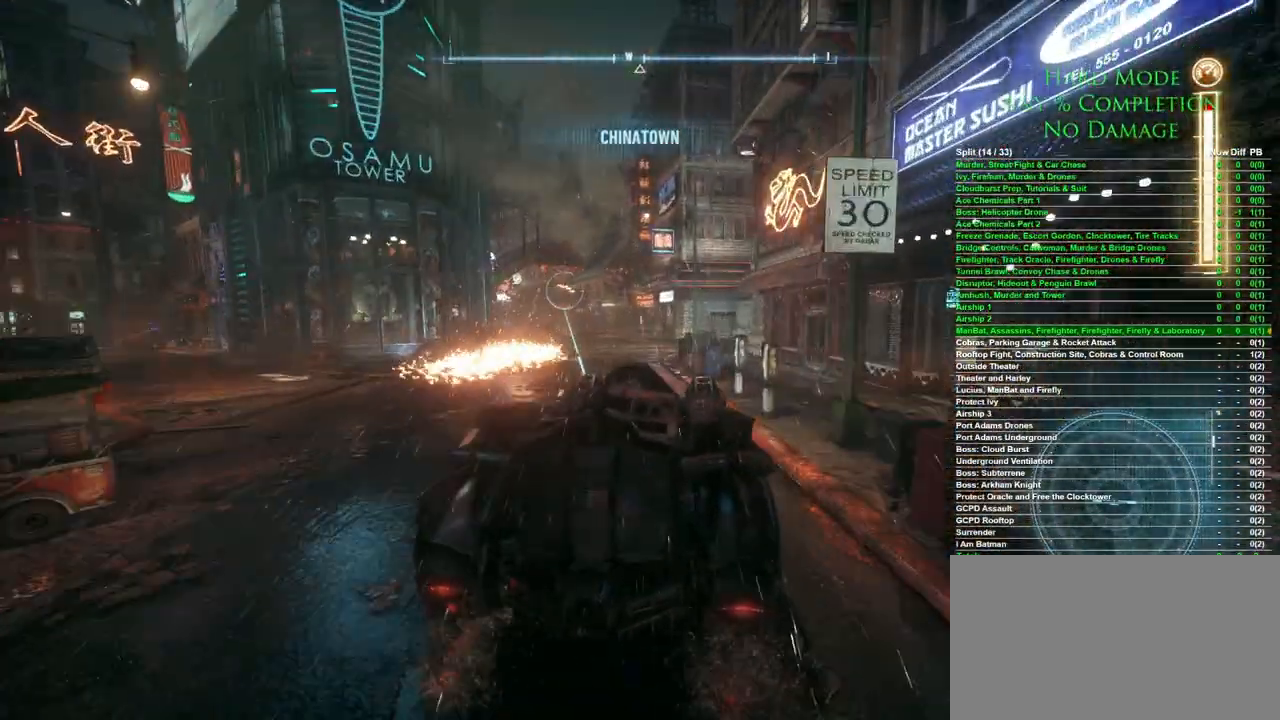
{"keys": ["w"], "mouse": [], "events": [[83, "a", "down"], [183, "a", "up"]]}
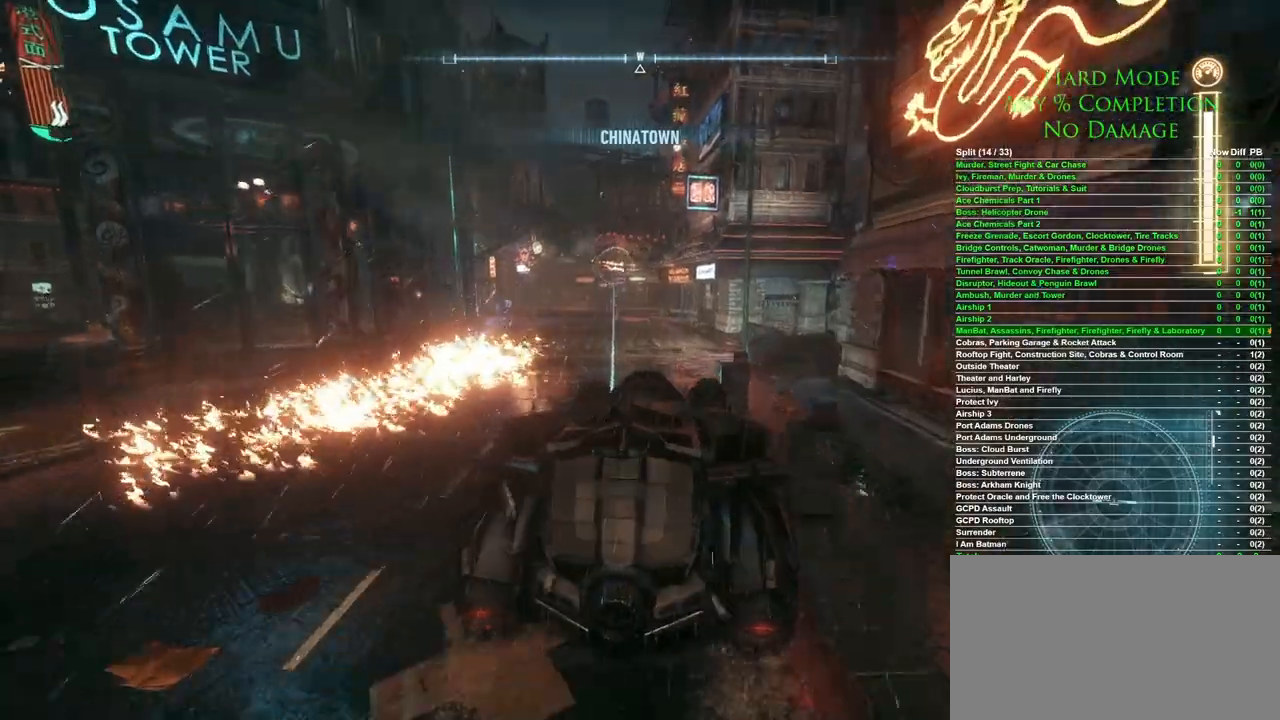
{"keys": ["w"], "mouse": [], "events": [[67, "a", "down"], [150, "a", "up"]]}
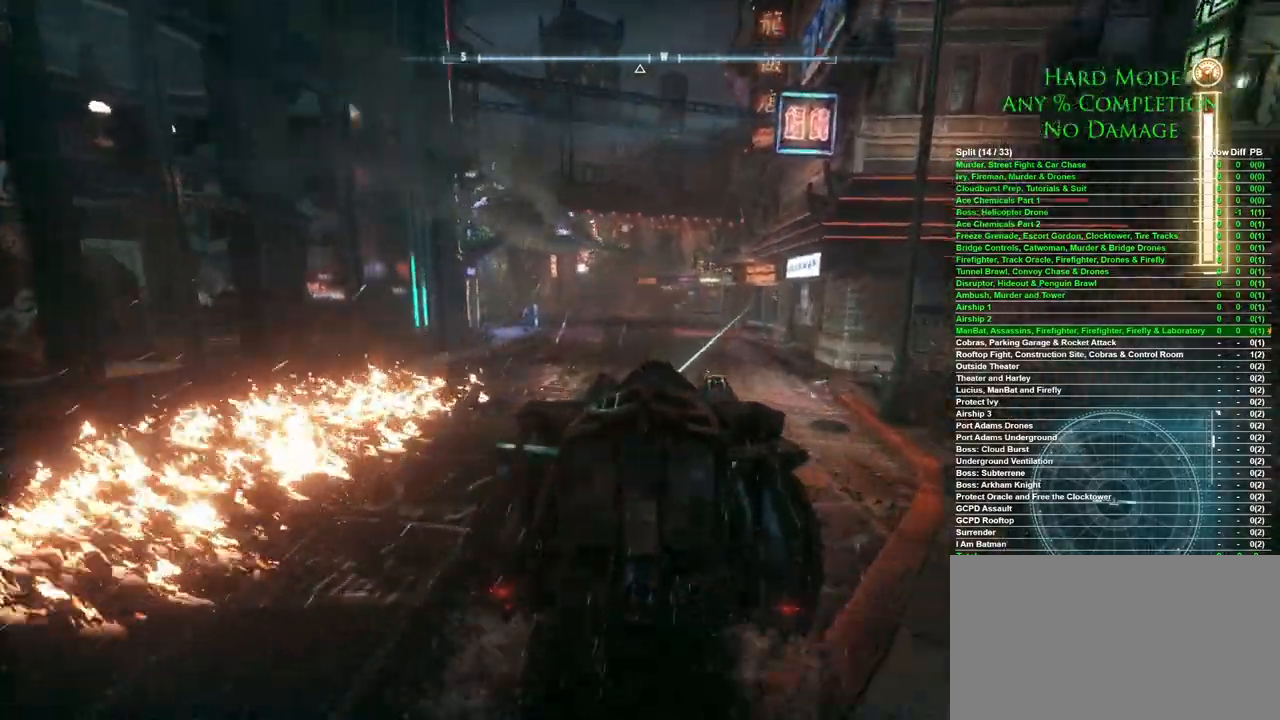
{"keys": ["w"], "mouse": [], "events": []}
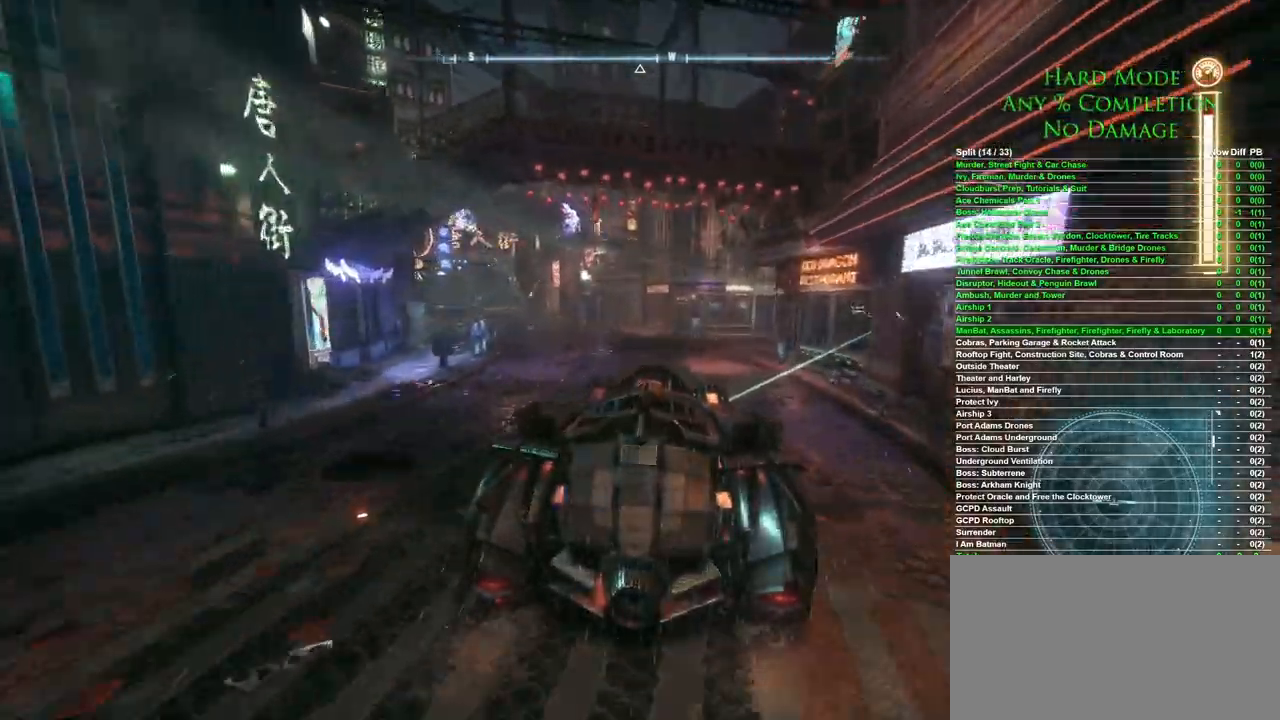
{"keys": ["d", "w"], "mouse": [], "events": [[133, "d", "down"], [233, "shift", "down"], [367, "shift", "up"]]}
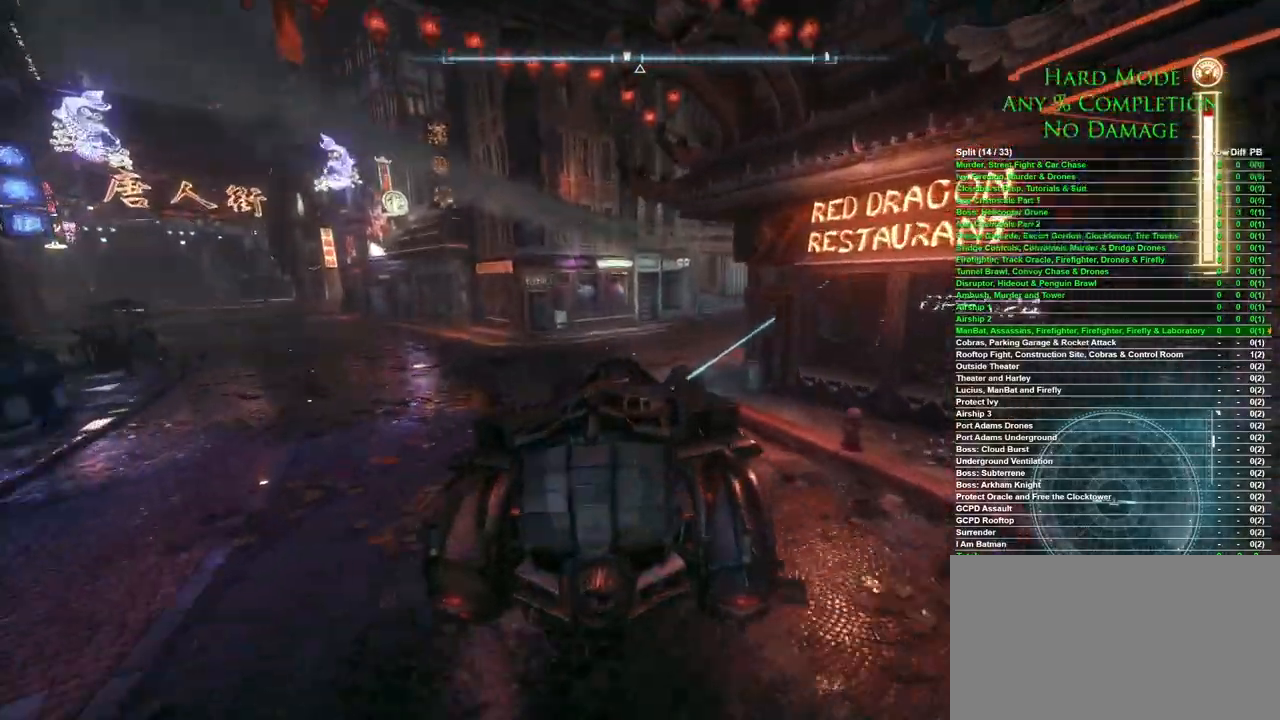
{"keys": ["w"], "mouse": [], "events": [[200, "d", "up"], [333, "a", "down"], [433, "a", "up"]]}
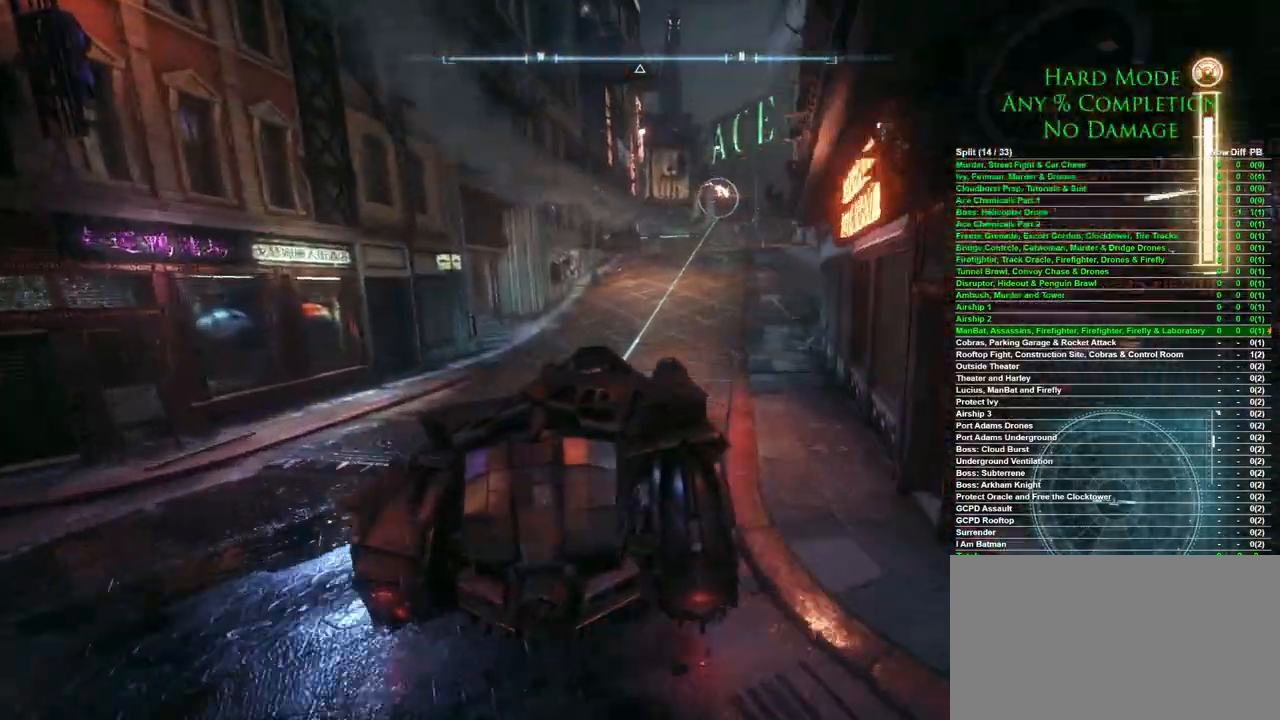
{"keys": ["w"], "mouse": [], "events": [[217, "d", "down"], [350, "d", "up"]]}
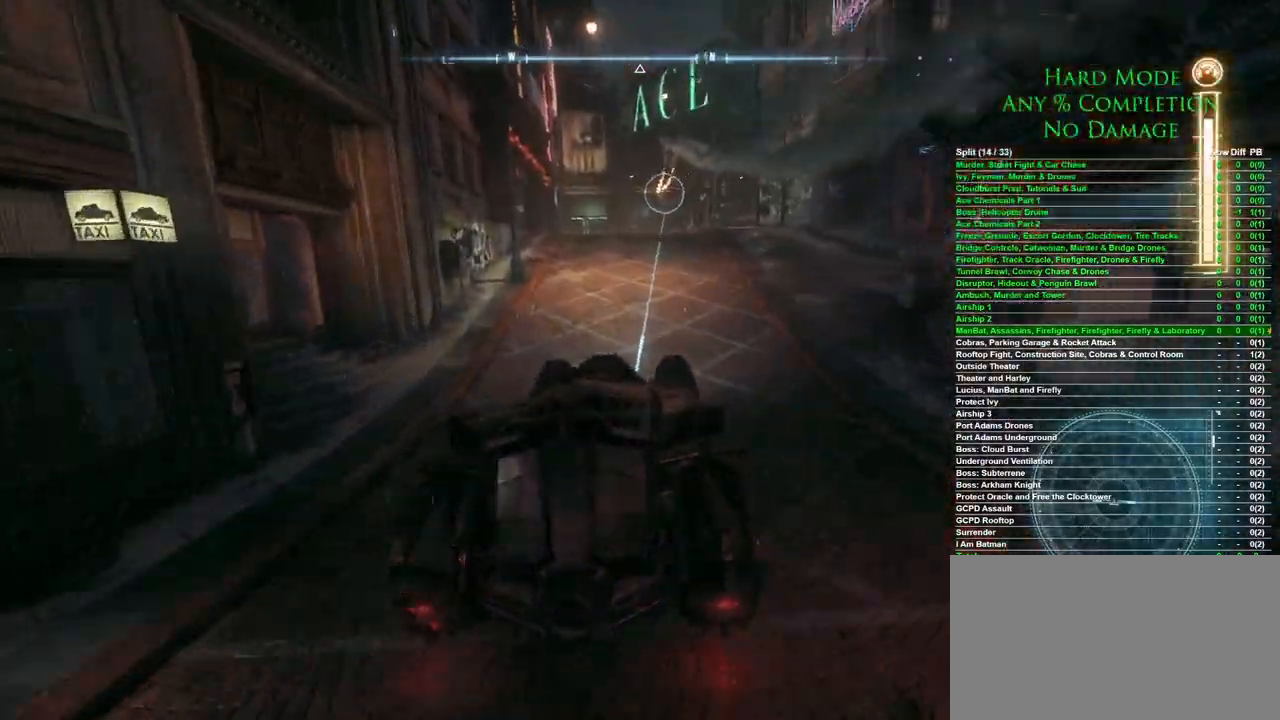
{"keys": ["w"], "mouse": [], "events": [[100, "a", "down"], [133, "a", "up"], [367, "d", "down"], [467, "d", "up"]]}
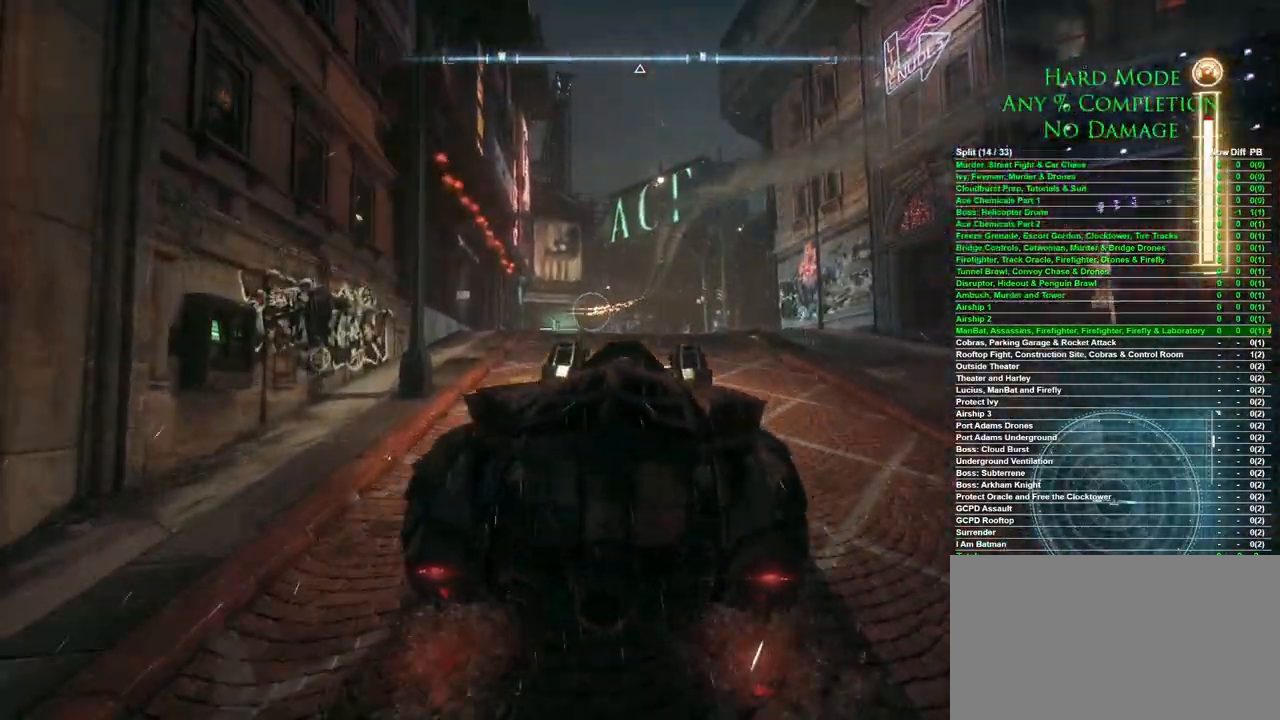
{"keys": ["w"], "mouse": [], "events": [[200, "w", "up"], [333, "w", "down"]]}
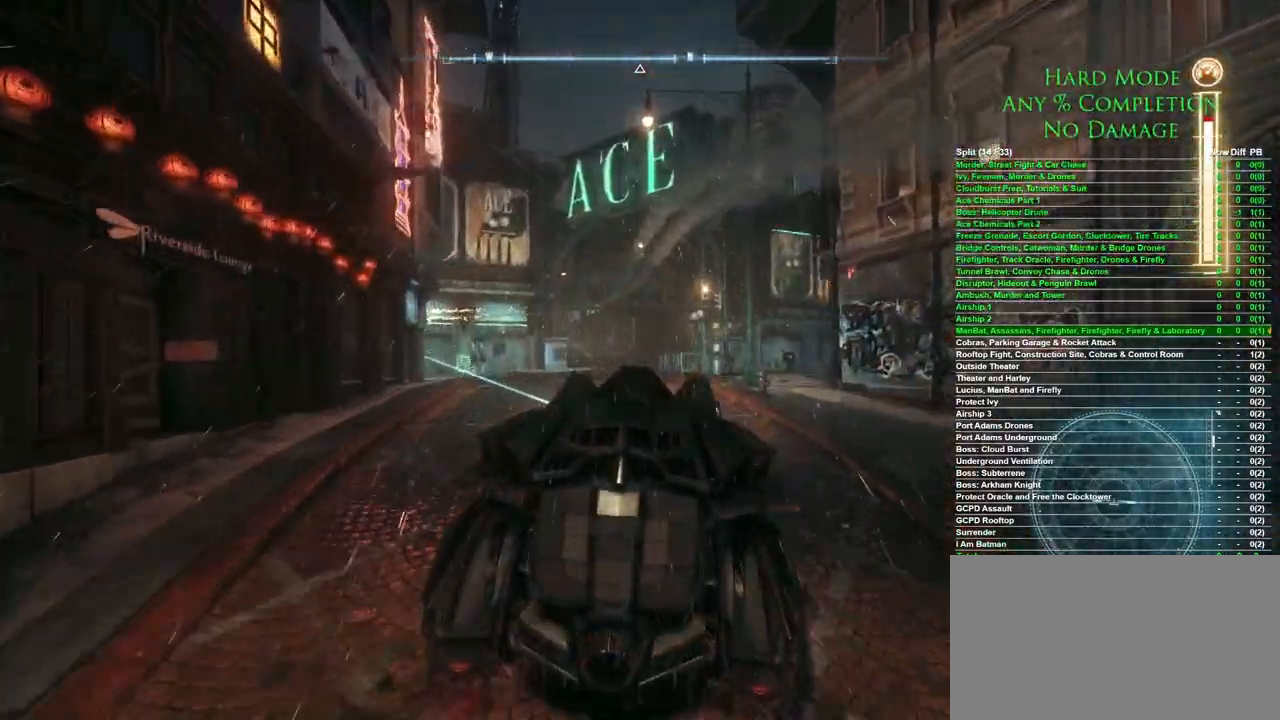
{"keys": ["a", "shift"], "mouse": [], "events": [[117, "a", "down"], [317, "w", "up"], [450, "shift", "down"]]}